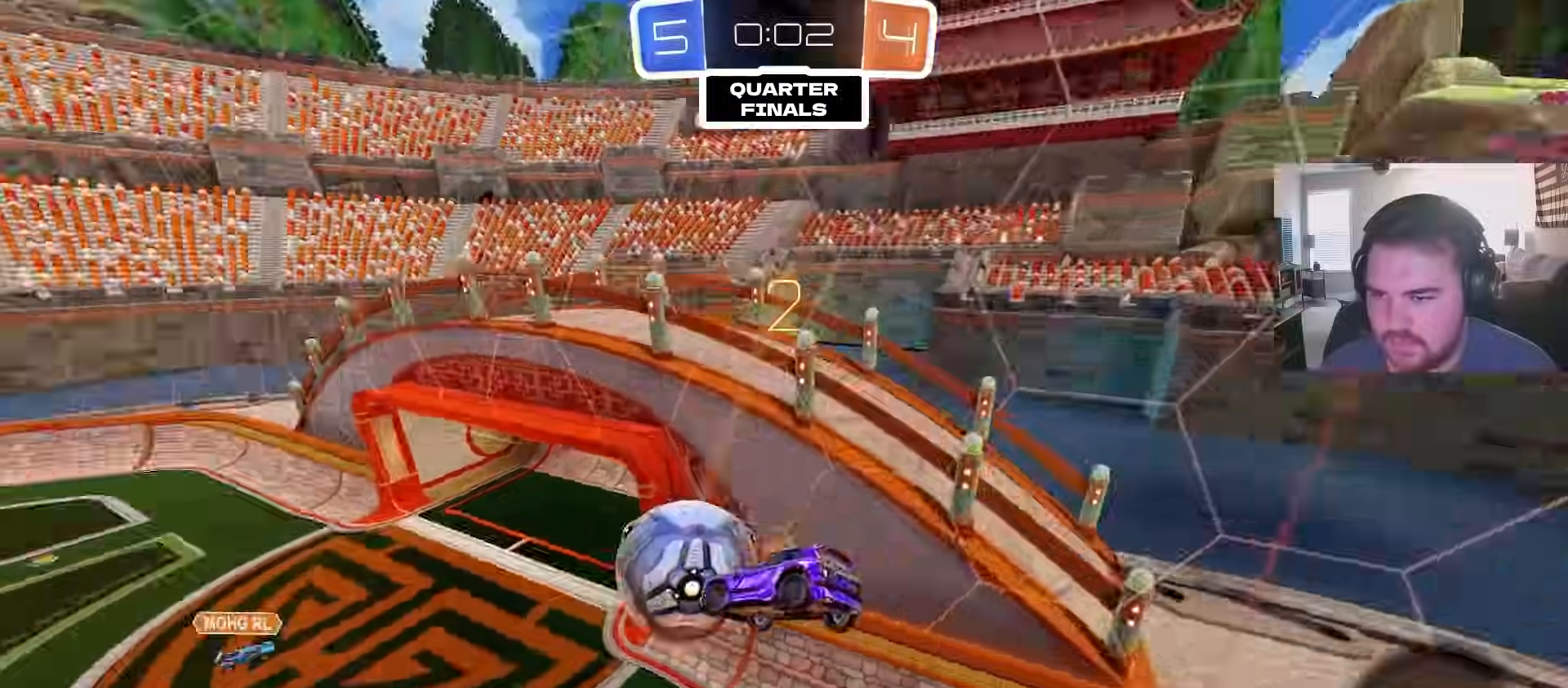
Gameplay with a controller (PlayStation layout); each line is a JSON object with the inputs held at the frame after it. "events" lists button and stick changes between this image and that frame as [ms after this image, input, new state], when the widget could be followed in between.
{"buttons": ["CIRCLE", "R2"], "left_stick": "up-left", "right_stick": "center", "events": [[100, "left_stick", "up-left"], [200, "CIRCLE", "down"], [283, "CIRCLE", "up"], [283, "L1", "up"], [417, "R2", "down"], [467, "CIRCLE", "down"]]}
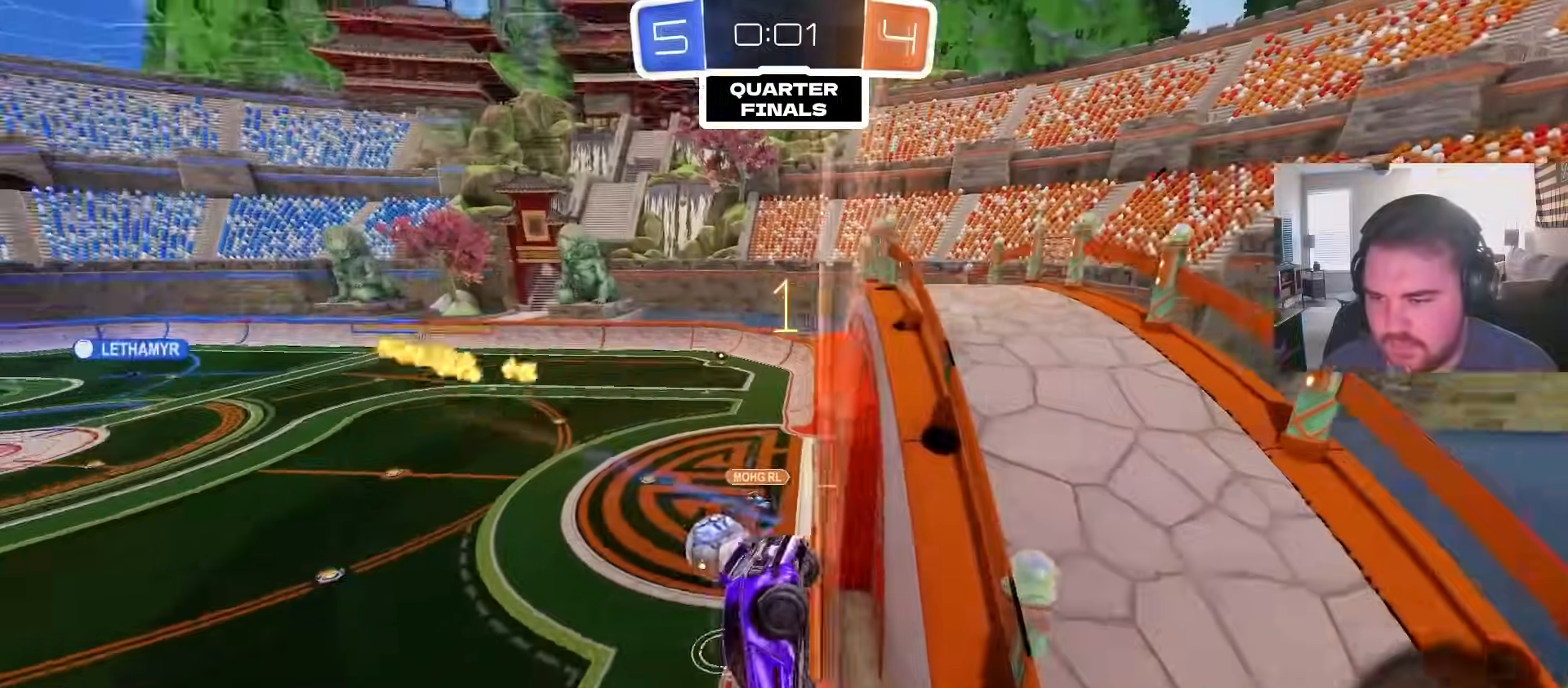
{"buttons": ["CROSS", "CIRCLE", "R2"], "left_stick": "down", "right_stick": "center", "events": [[233, "left_stick", "center"], [367, "CROSS", "down"], [383, "left_stick", "up-left"], [417, "CROSS", "up"], [450, "CROSS", "down"], [483, "left_stick", "down"]]}
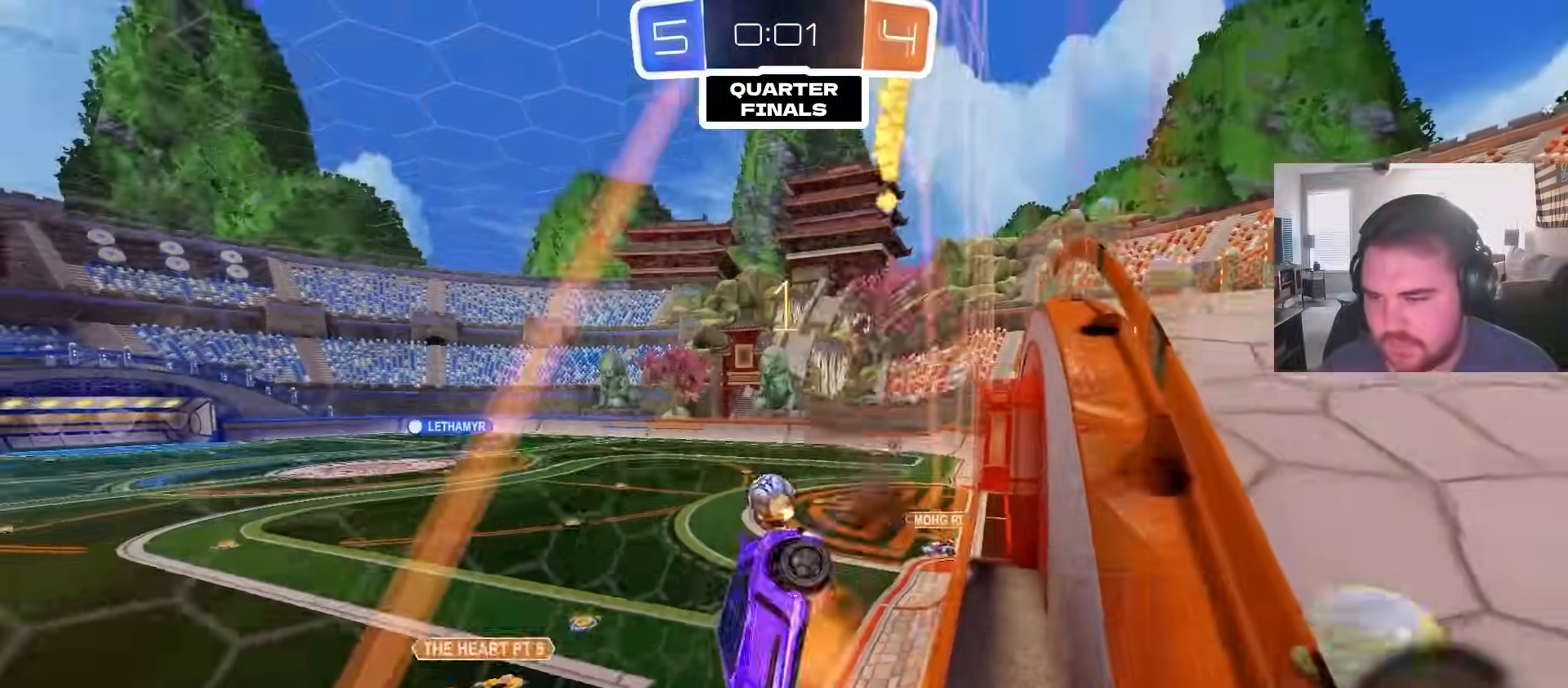
{"buttons": ["CIRCLE", "R2"], "left_stick": "up-right", "right_stick": "center"}
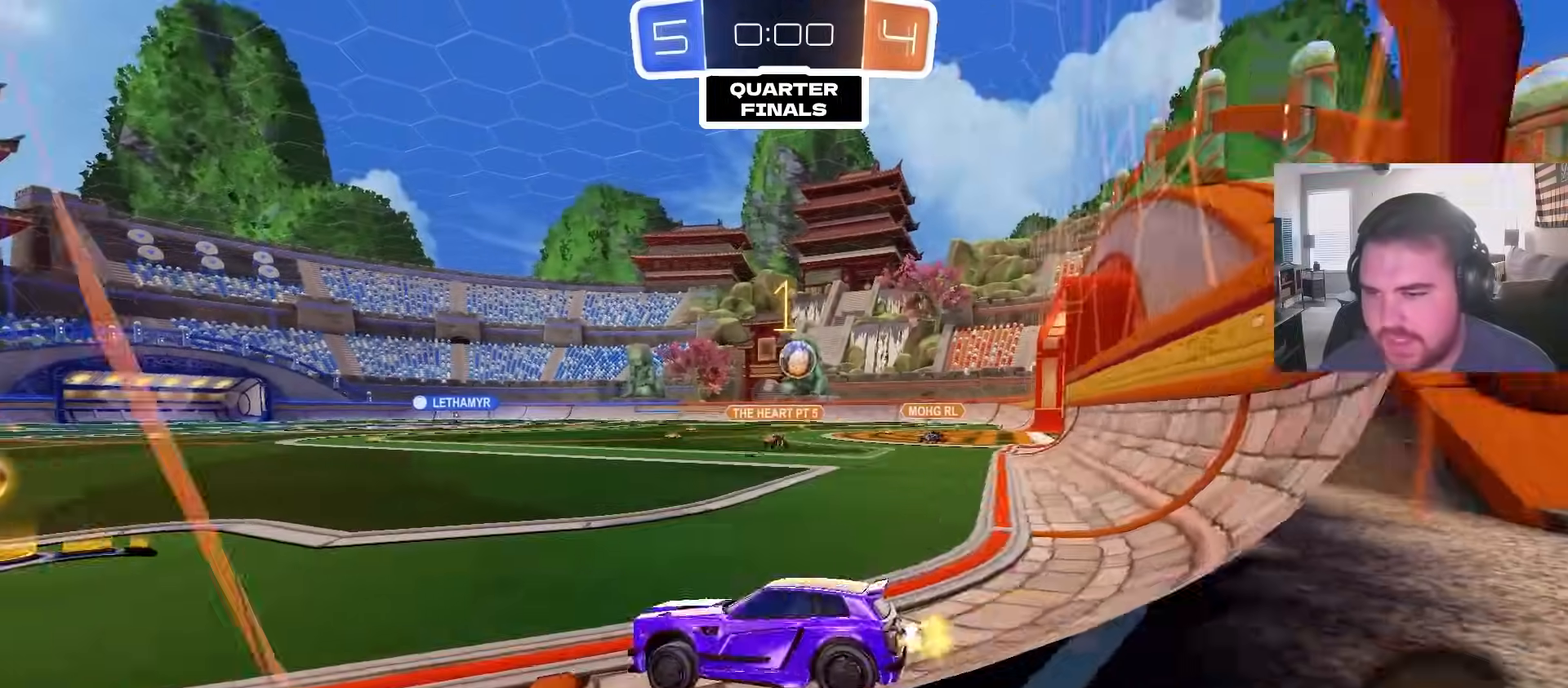
{"buttons": ["CROSS", "CIRCLE", "L1"], "left_stick": "down-right", "right_stick": "center", "events": [[100, "R2", "up"], [117, "left_stick", "center"], [317, "left_stick", "up-right"], [333, "CROSS", "down"], [400, "L1", "down"], [417, "CROSS", "up"], [450, "CROSS", "down"], [483, "left_stick", "down-right"]]}
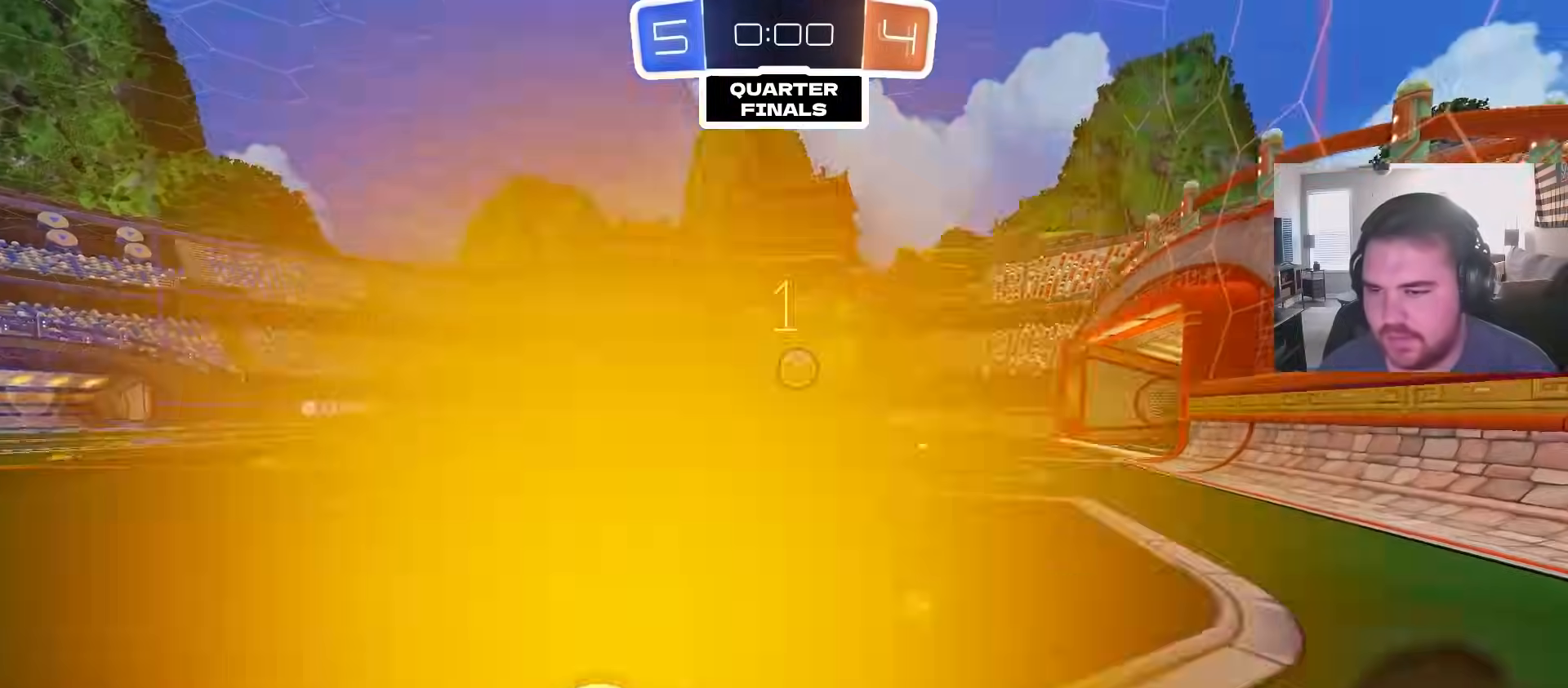
{"buttons": ["CIRCLE", "L1", "R2"], "left_stick": "down-right", "right_stick": "center", "events": [[17, "left_stick", "down"], [100, "CROSS", "up"], [183, "left_stick", "down-right"], [217, "R2", "down"]]}
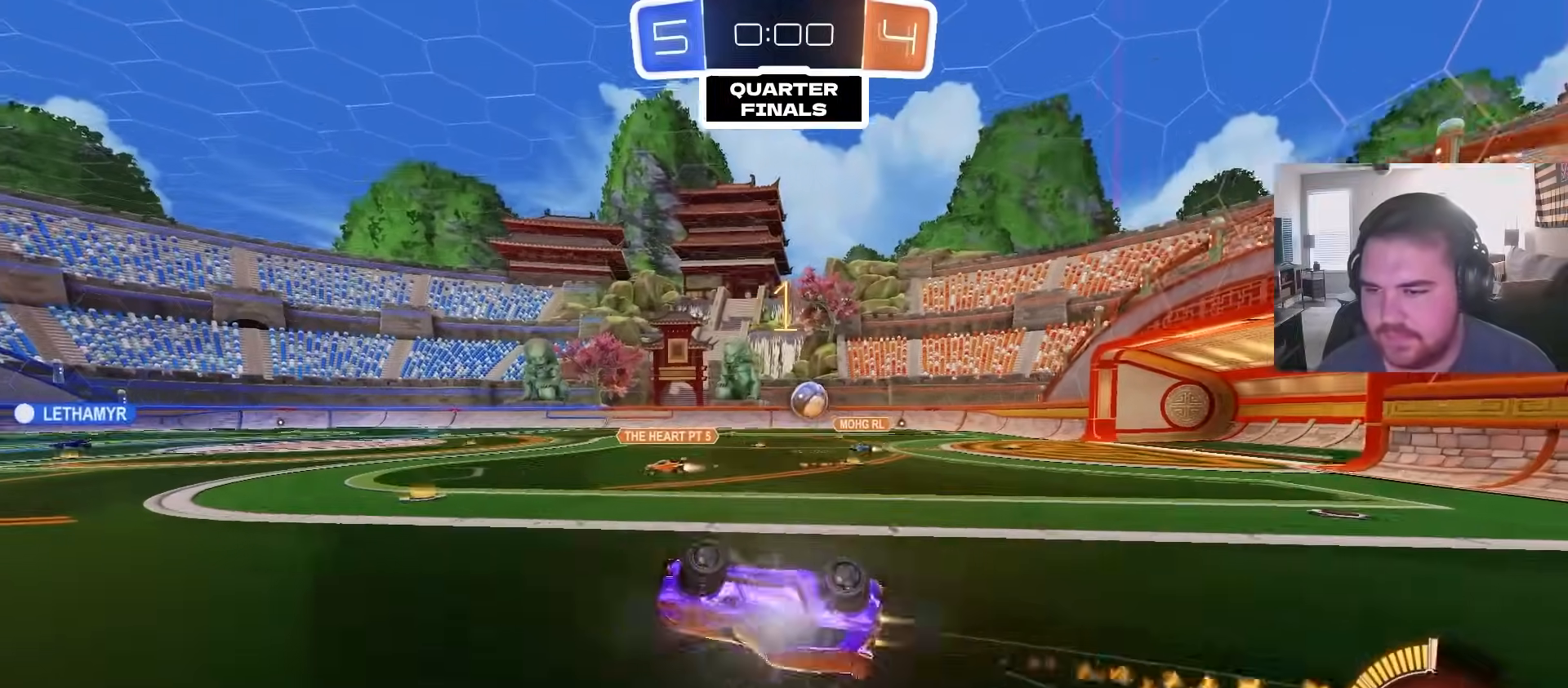
{"buttons": ["R2"], "left_stick": "center", "right_stick": "center", "events": [[250, "L1", "up"], [383, "left_stick", "center"], [417, "CIRCLE", "up"]]}
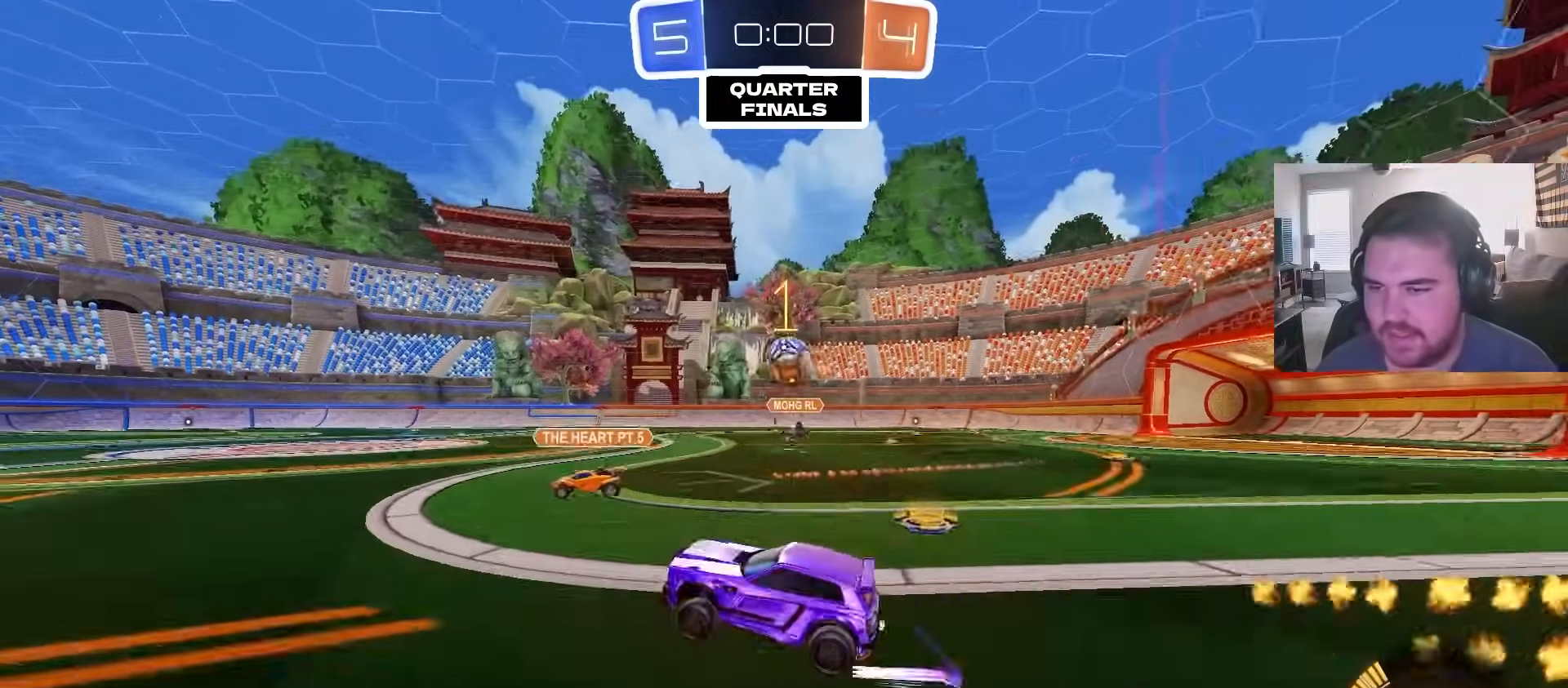
{"buttons": ["CROSS"], "left_stick": "down-left", "right_stick": "center", "events": [[33, "left_stick", "right"], [200, "CROSS", "down"], [217, "left_stick", "down-right"], [367, "CROSS", "up"], [367, "left_stick", "center"], [400, "CROSS", "down"], [450, "R2", "up"], [467, "left_stick", "down-left"]]}
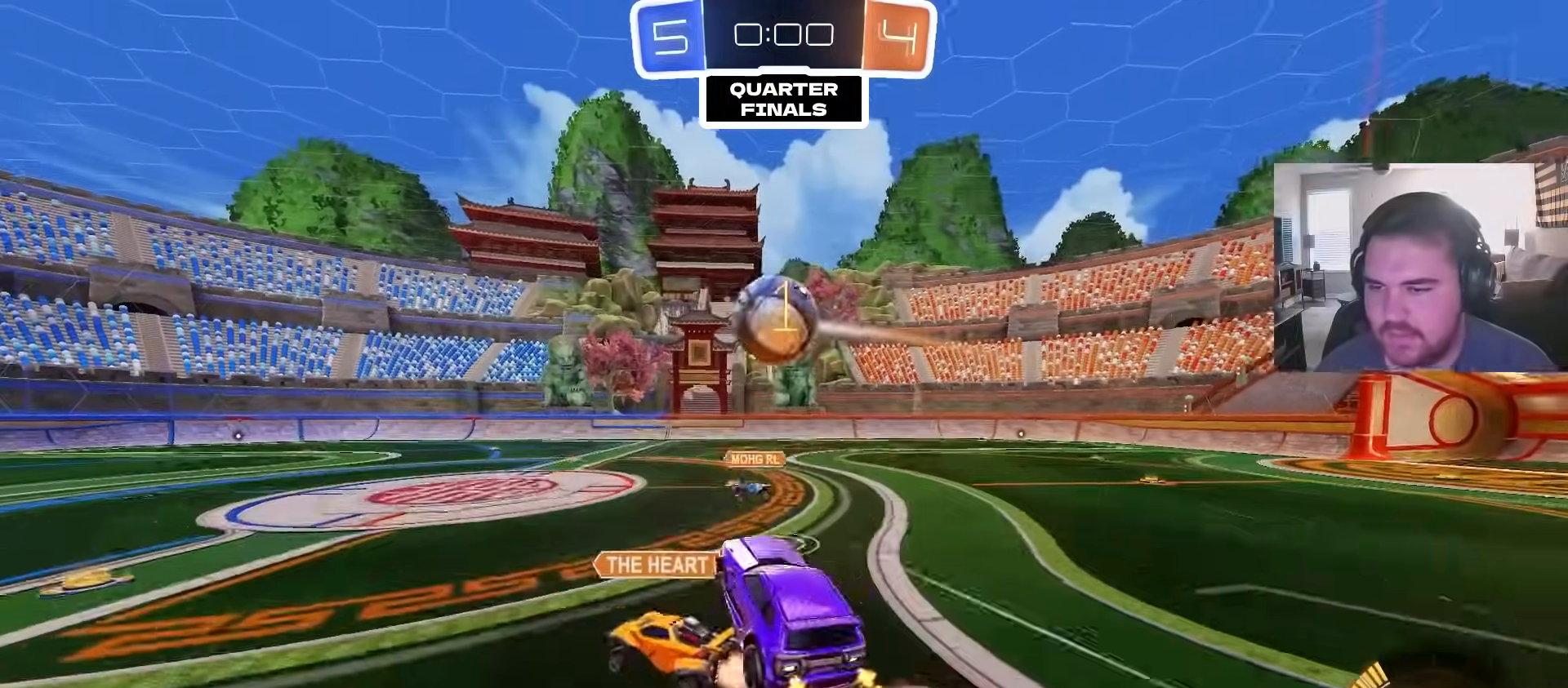
{"buttons": ["CIRCLE", "R1"], "left_stick": "up-right", "right_stick": "center", "events": [[17, "CIRCLE", "down"], [50, "CROSS", "up"], [100, "left_stick", "up-left"], [267, "R1", "down"], [500, "left_stick", "up-right"]]}
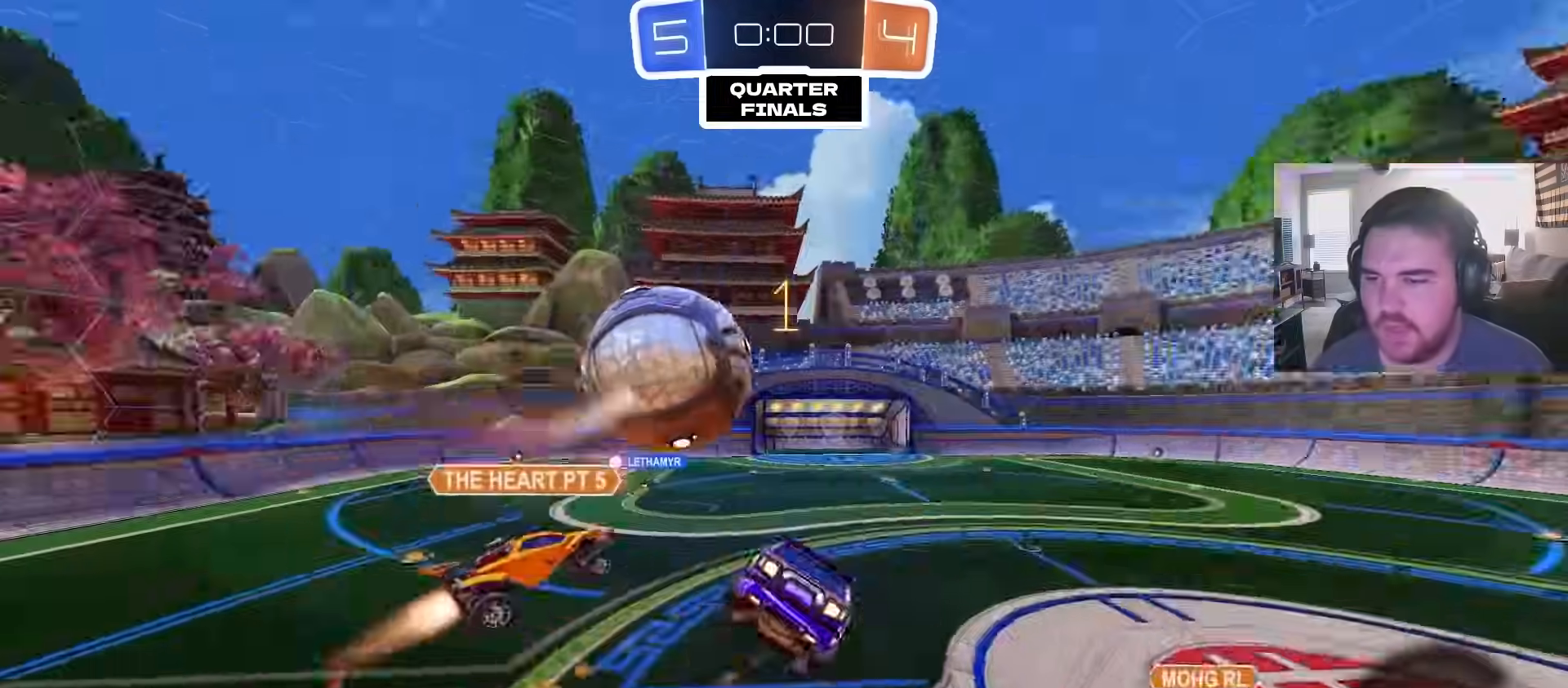
{"buttons": ["R1"], "left_stick": "up-right", "right_stick": "center", "events": [[150, "left_stick", "down-right"], [300, "CIRCLE", "up"], [317, "left_stick", "up-left"], [467, "left_stick", "up-right"]]}
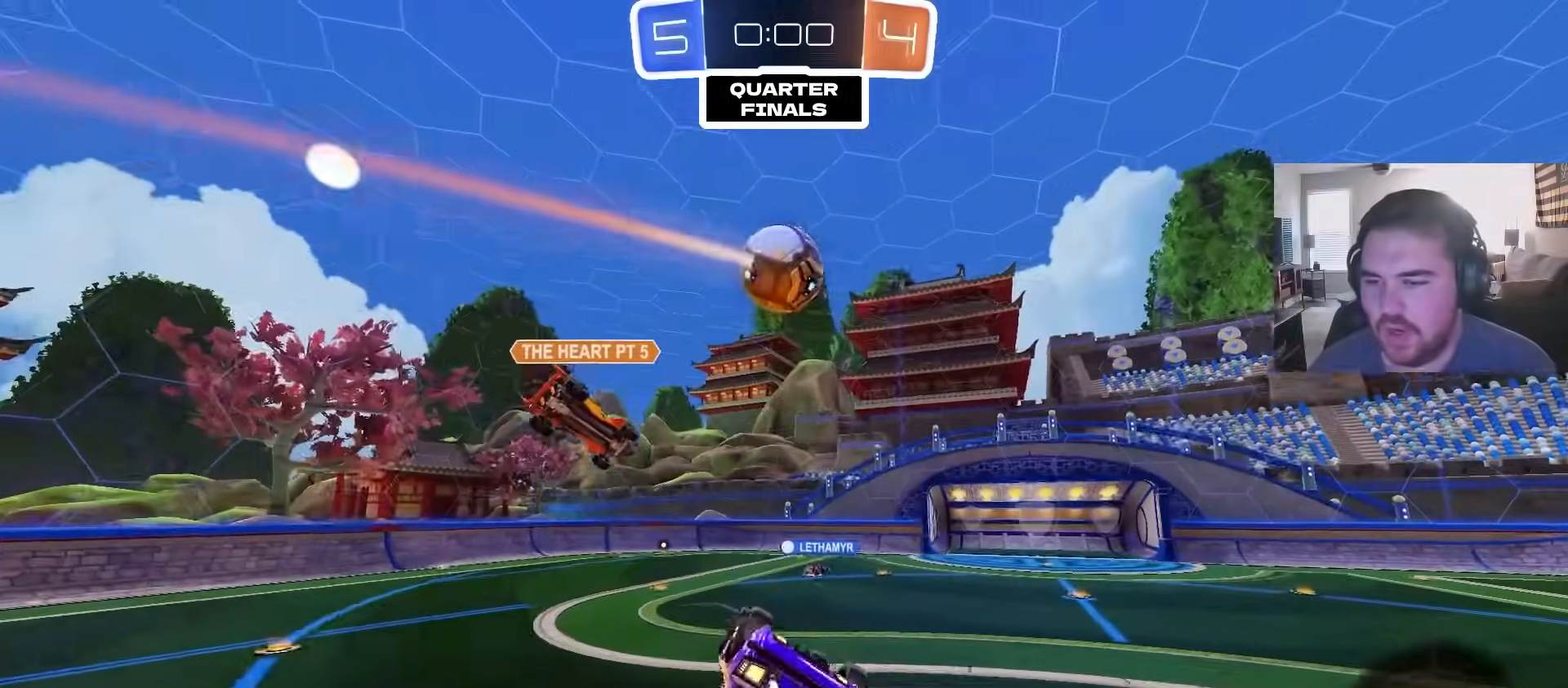
{"buttons": ["R2"], "left_stick": "left", "right_stick": "center", "events": [[250, "left_stick", "down-right"], [333, "R1", "up"], [350, "left_stick", "center"], [483, "left_stick", "left"], [500, "R2", "down"]]}
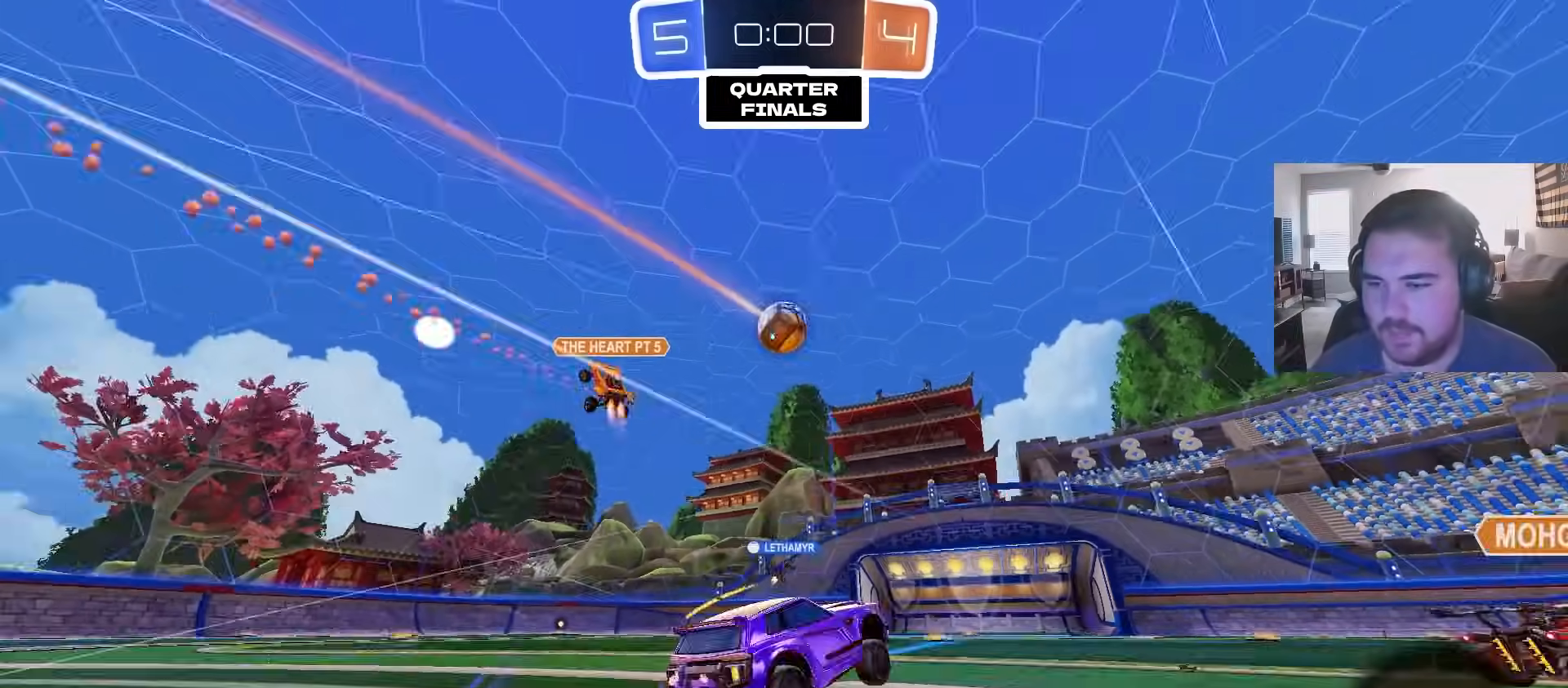
{"buttons": ["R2"], "left_stick": "up-left", "right_stick": "center", "events": [[350, "left_stick", "up-left"]]}
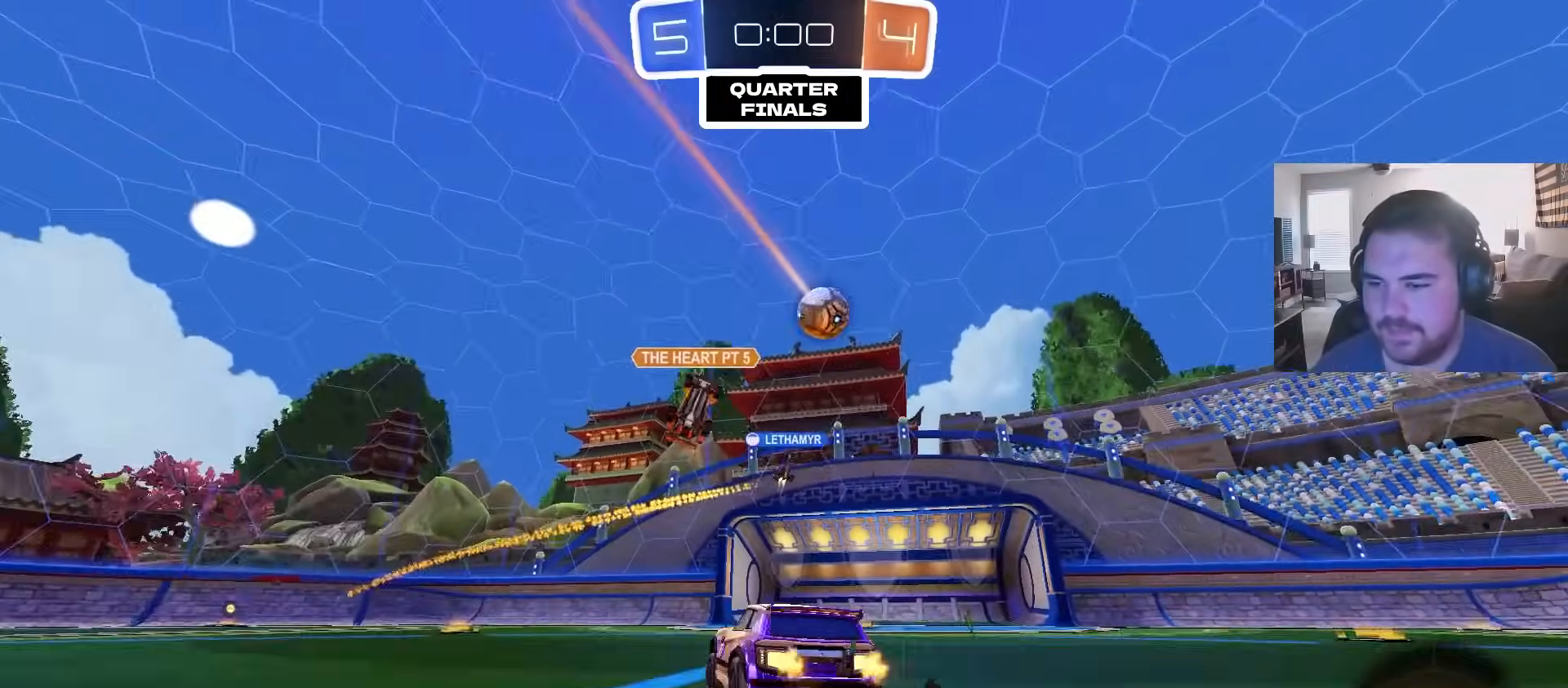
{"buttons": ["R2"], "left_stick": "center", "right_stick": "center", "events": [[50, "left_stick", "up-right"], [200, "left_stick", "up-left"], [250, "left_stick", "left"], [500, "left_stick", "center"]]}
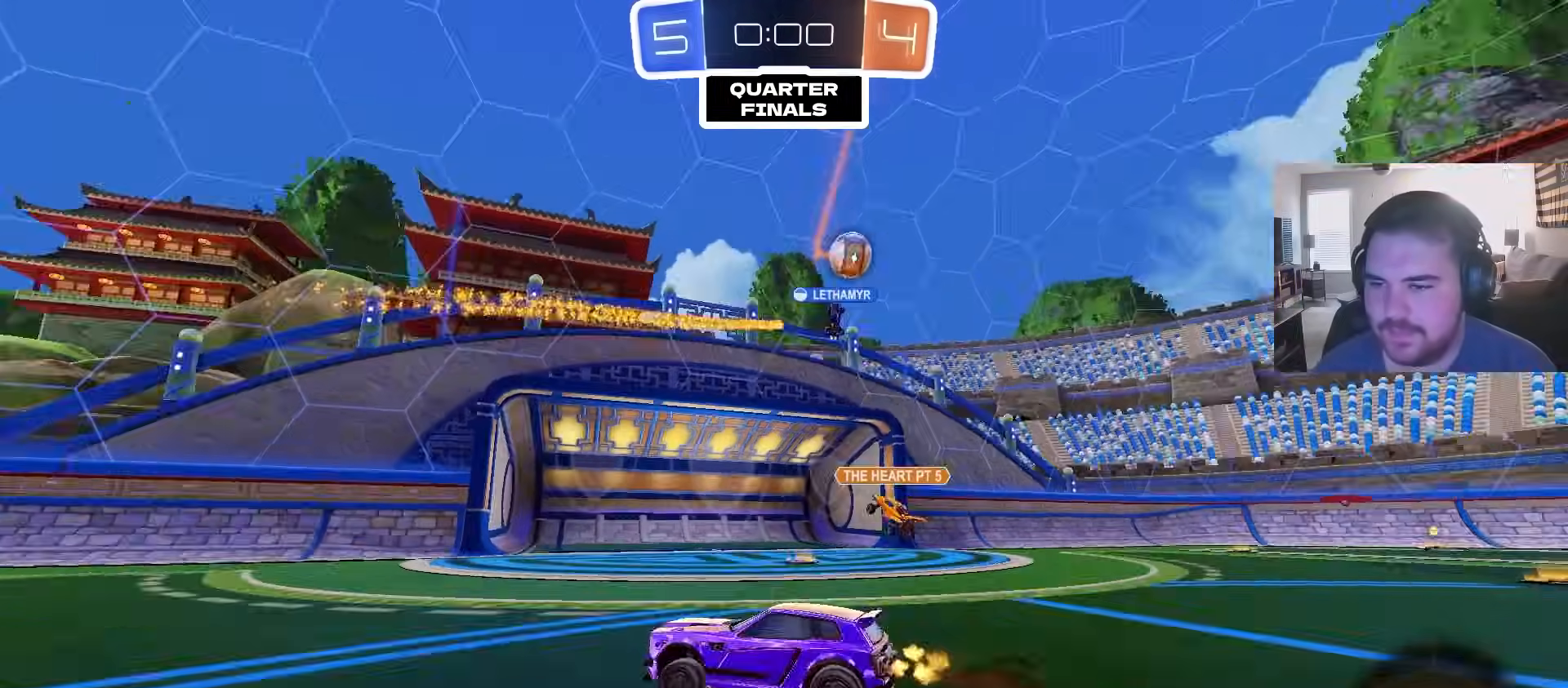
{"buttons": ["CIRCLE", "R2"], "left_stick": "center", "right_stick": "center", "events": [[17, "left_stick", "left"], [250, "TRIANGLE", "down"], [283, "CIRCLE", "down"], [383, "TRIANGLE", "up"], [417, "left_stick", "center"]]}
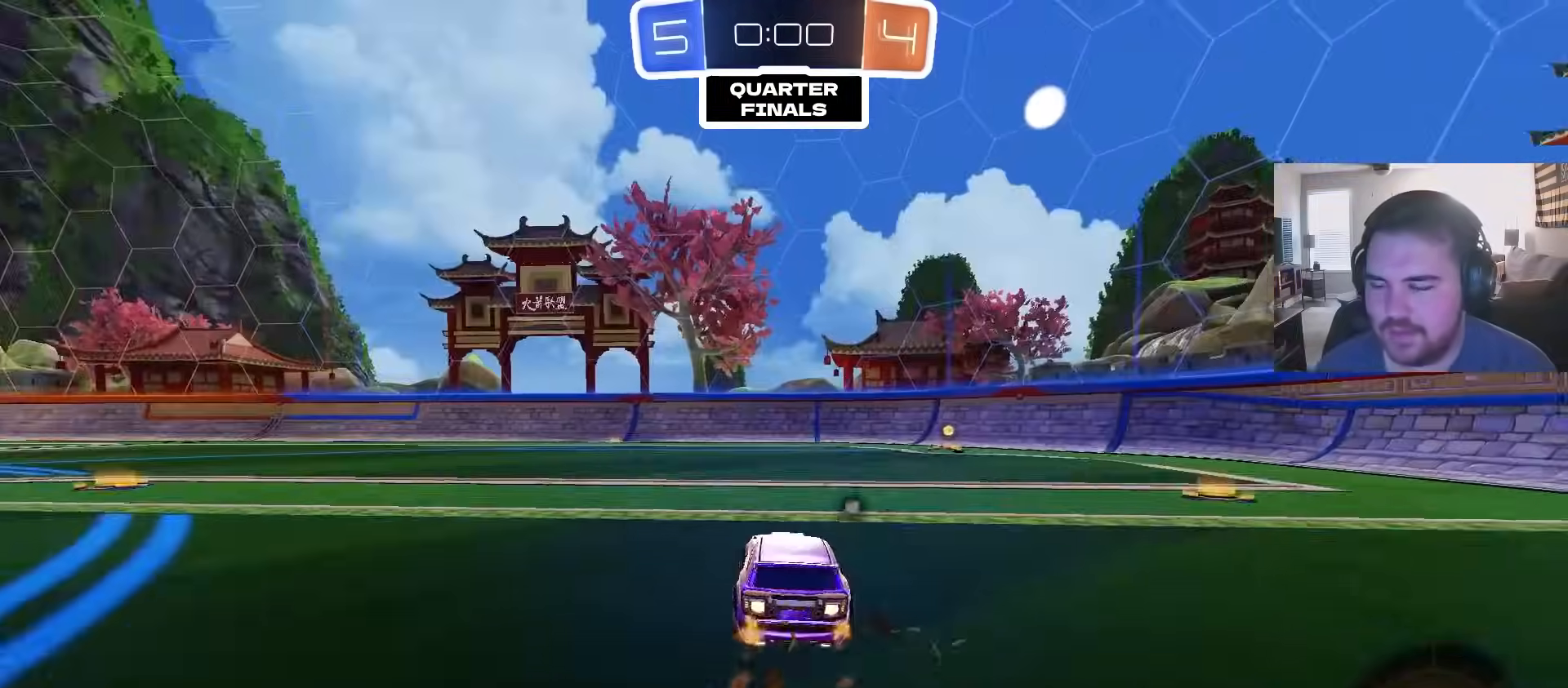
{"buttons": ["CIRCLE", "L1", "R2"], "left_stick": "up-right", "right_stick": "center", "events": [[50, "left_stick", "right"], [183, "left_stick", "center"], [250, "TRIANGLE", "down"], [333, "left_stick", "up-right"], [400, "TRIANGLE", "up"], [467, "L1", "down"]]}
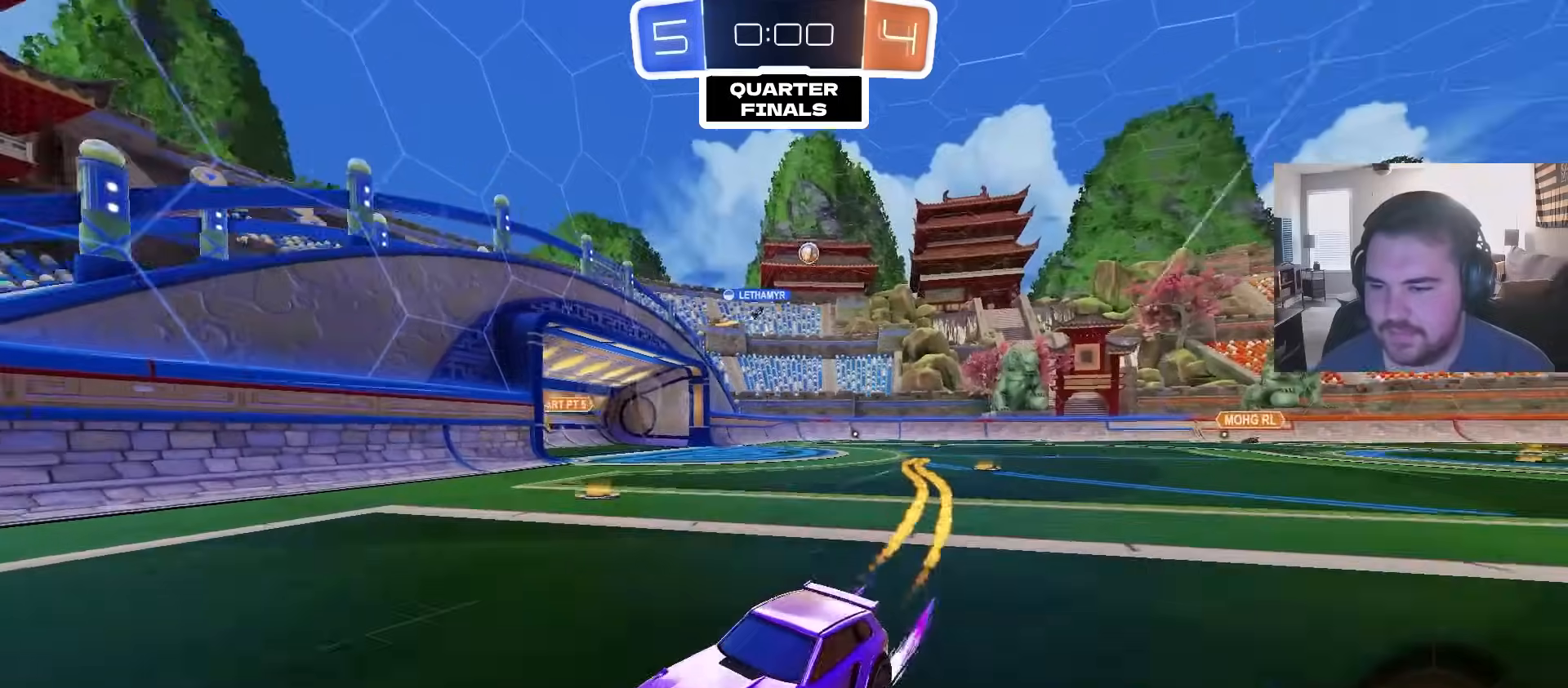
{"buttons": ["R2"], "left_stick": "up-right", "right_stick": "center", "events": [[100, "L1", "up"], [433, "CIRCLE", "up"]]}
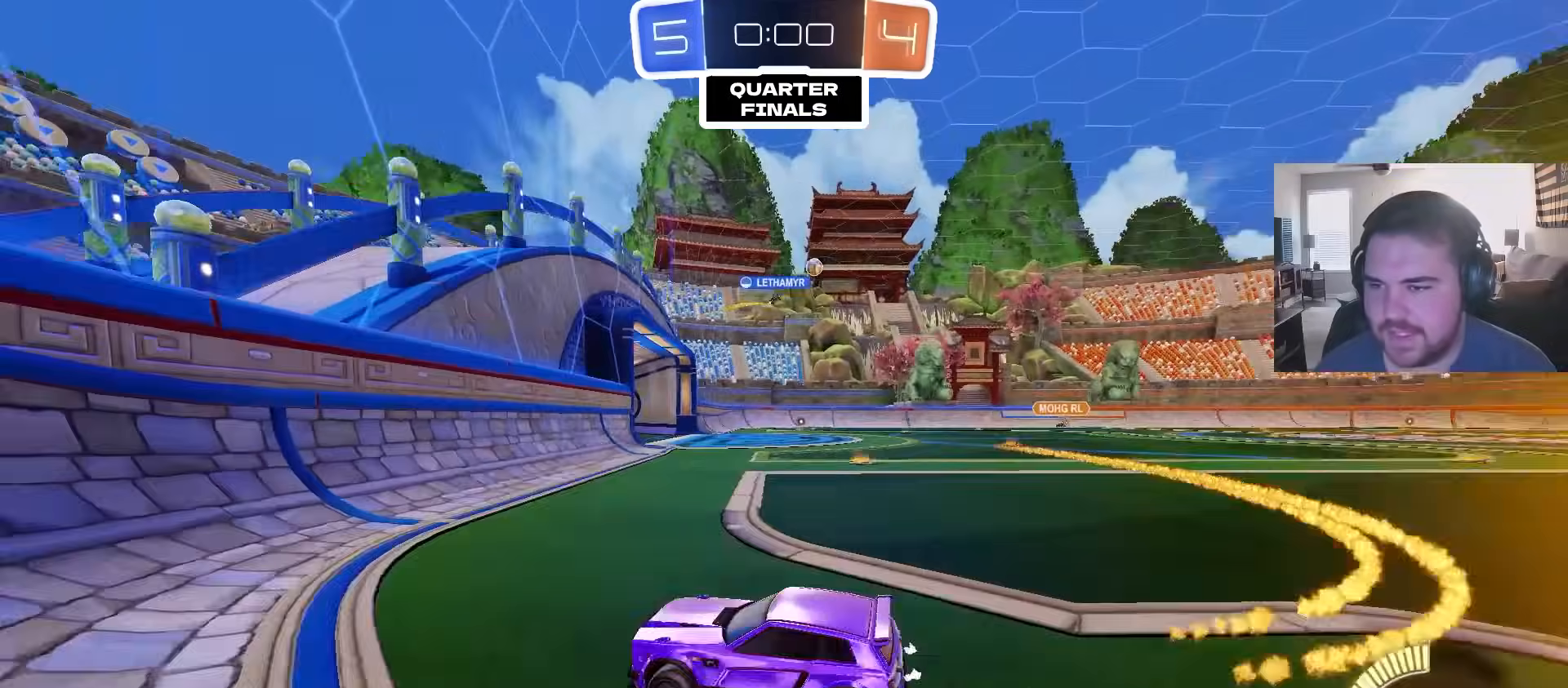
{"buttons": ["R2"], "left_stick": "up-right", "right_stick": "center", "events": [[50, "SQUARE", "down"], [167, "SQUARE", "up"], [317, "CIRCLE", "down"], [400, "CIRCLE", "up"]]}
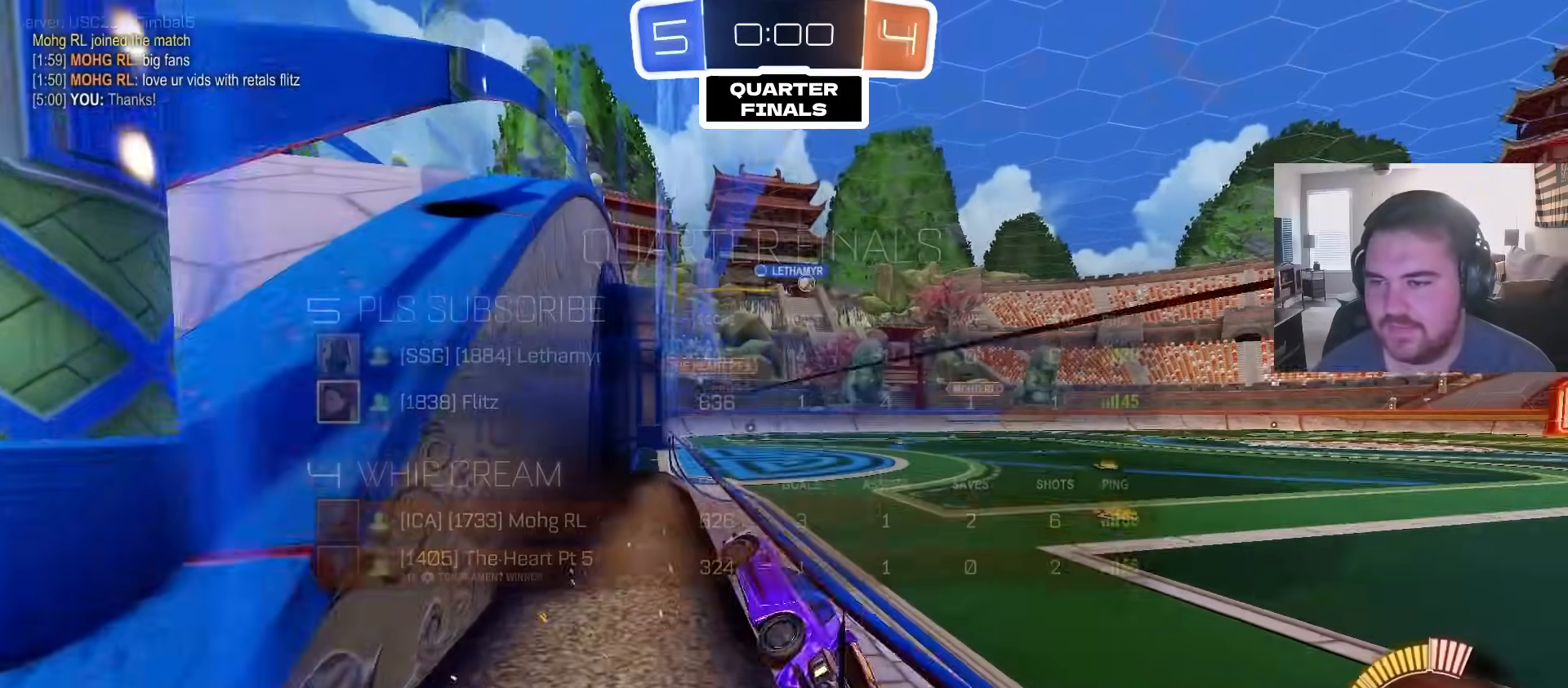
{"buttons": ["R2"], "left_stick": "down-left", "right_stick": "center", "events": [[150, "left_stick", "center"], [167, "CROSS", "down"], [200, "left_stick", "down-left"], [250, "L1", "down"], [367, "CROSS", "up"], [467, "L1", "up"]]}
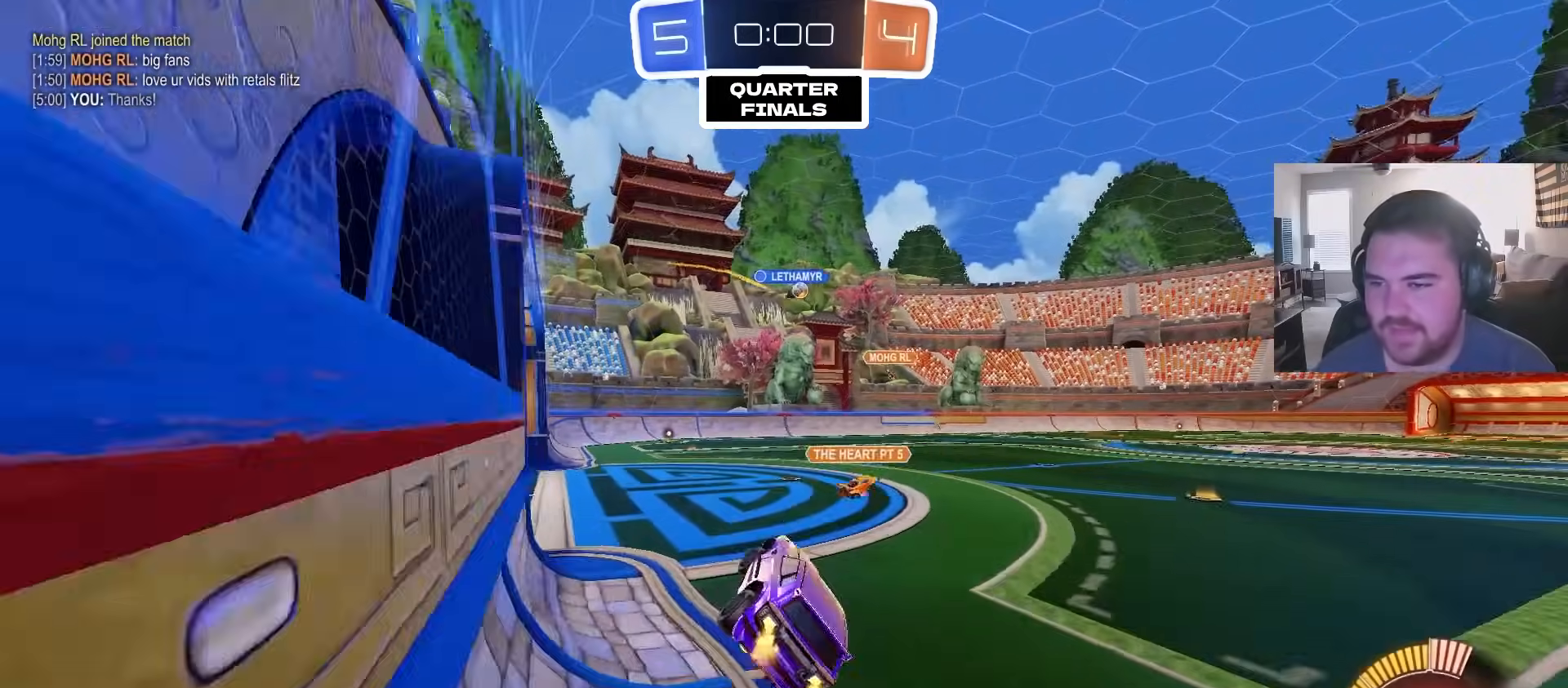
{"buttons": ["CROSS", "R2"], "left_stick": "up", "right_stick": "center"}
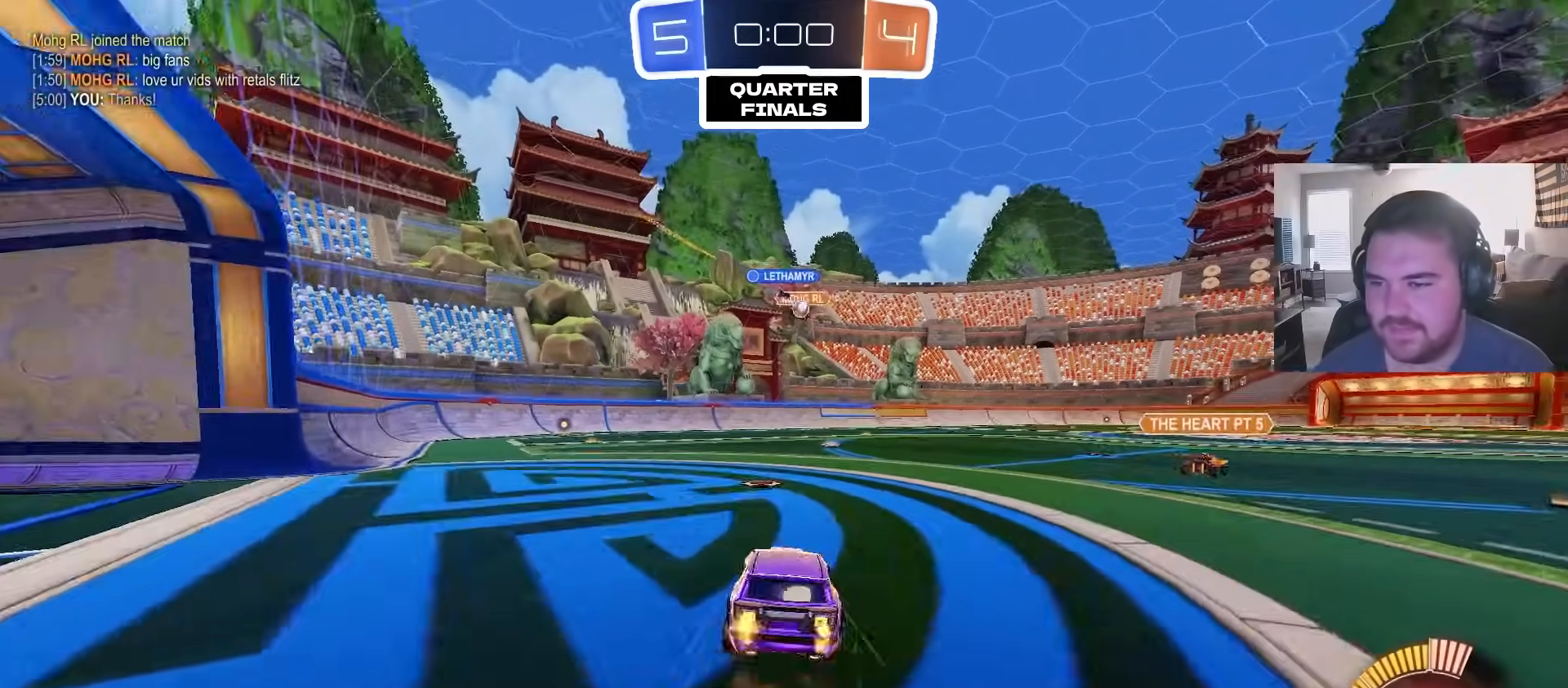
{"buttons": ["L2"], "left_stick": "up-right", "right_stick": "center", "events": [[33, "CROSS", "up"], [50, "R2", "up"], [133, "left_stick", "up-right"], [317, "L2", "down"]]}
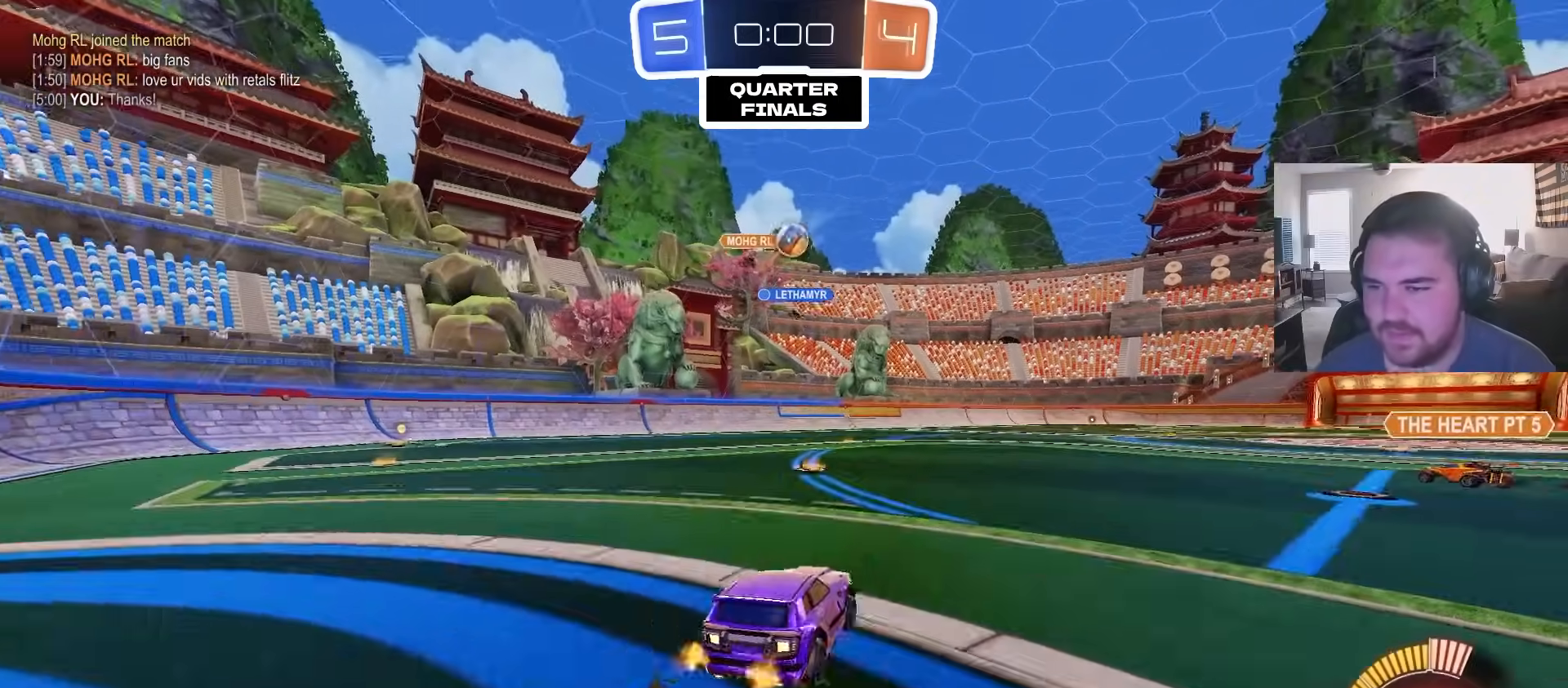
{"buttons": [], "left_stick": "center", "right_stick": "center", "events": [[383, "left_stick", "center"], [433, "L2", "up"]]}
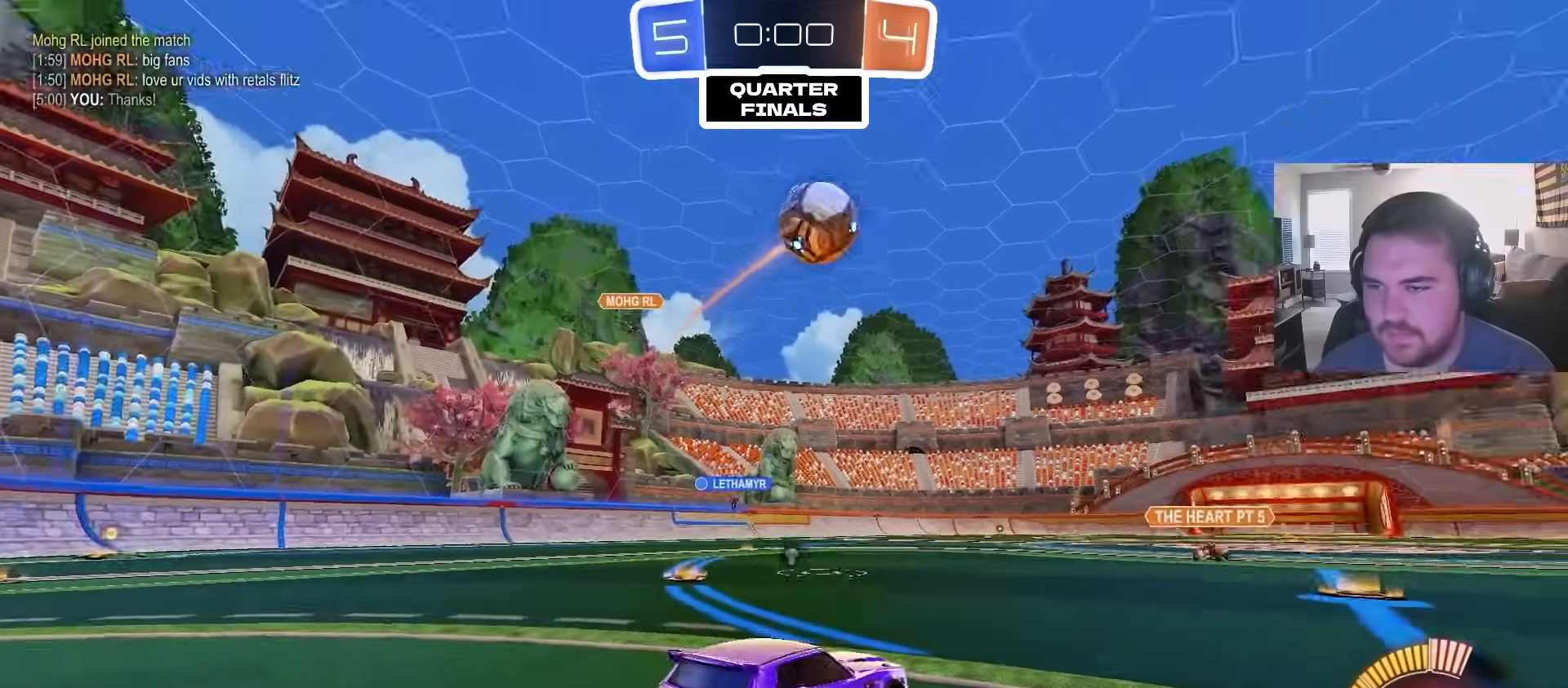
{"buttons": [], "left_stick": "center", "right_stick": "center", "events": [[17, "TRIANGLE", "down"], [83, "TRIANGLE", "up"]]}
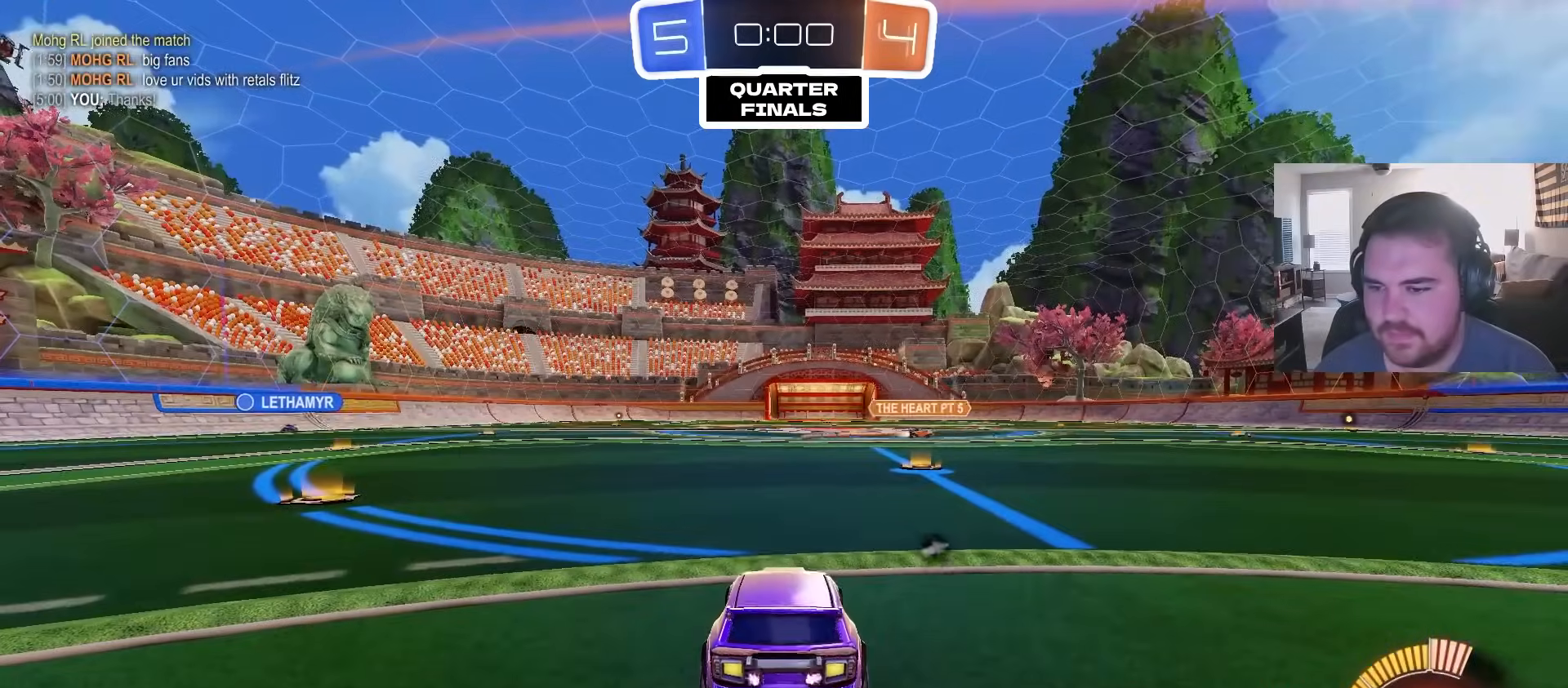
{"buttons": [], "left_stick": "center", "right_stick": "center", "events": [[233, "TRIANGLE", "down"], [350, "TRIANGLE", "up"]]}
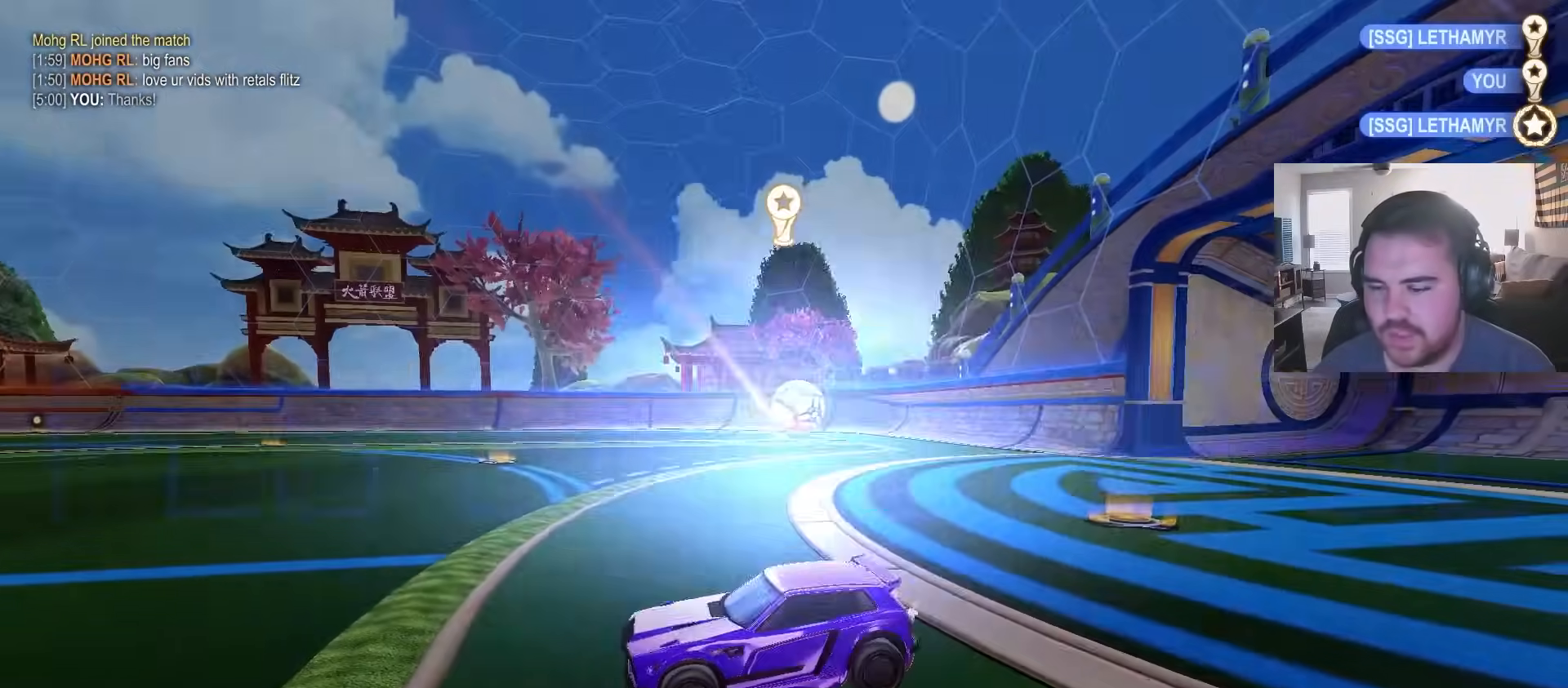
{"buttons": [], "left_stick": "center", "right_stick": "center", "events": []}
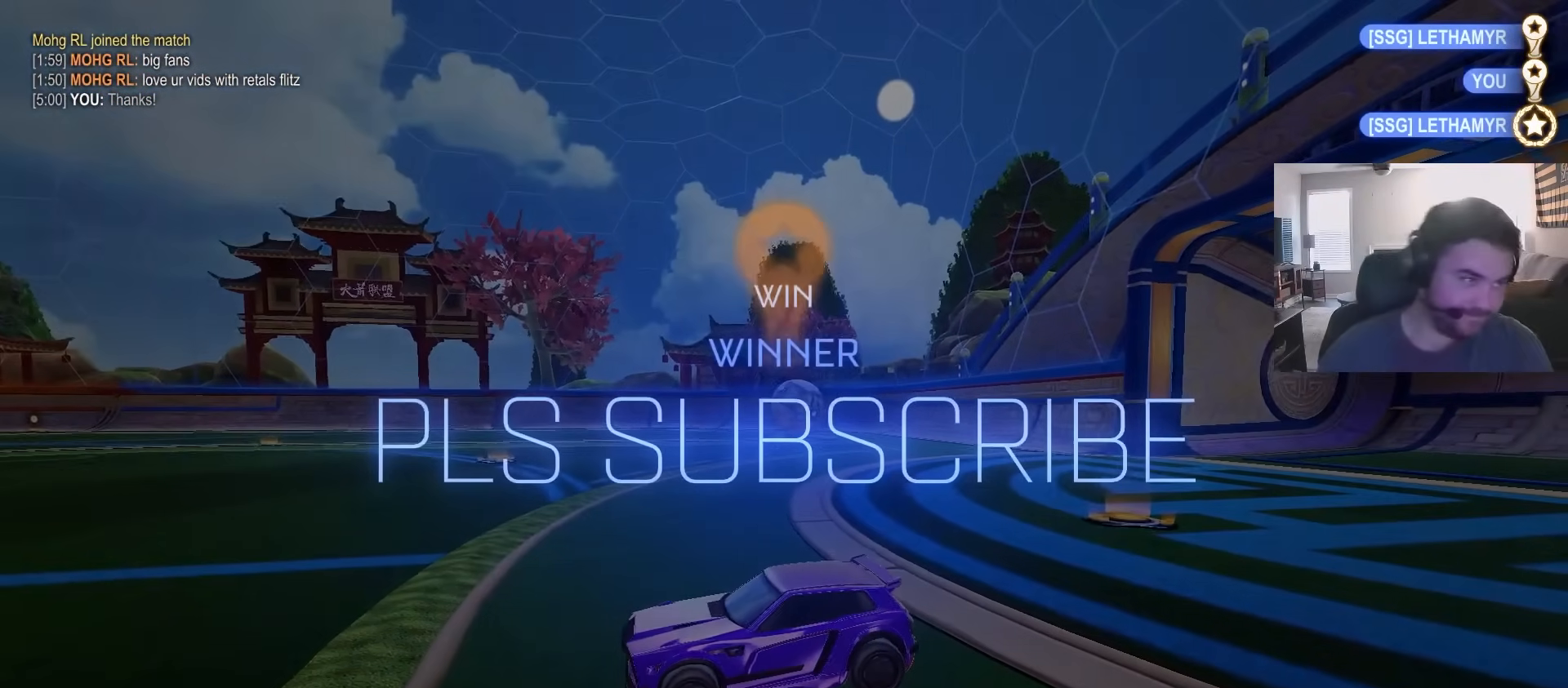
{"buttons": [], "left_stick": "center", "right_stick": "center", "events": []}
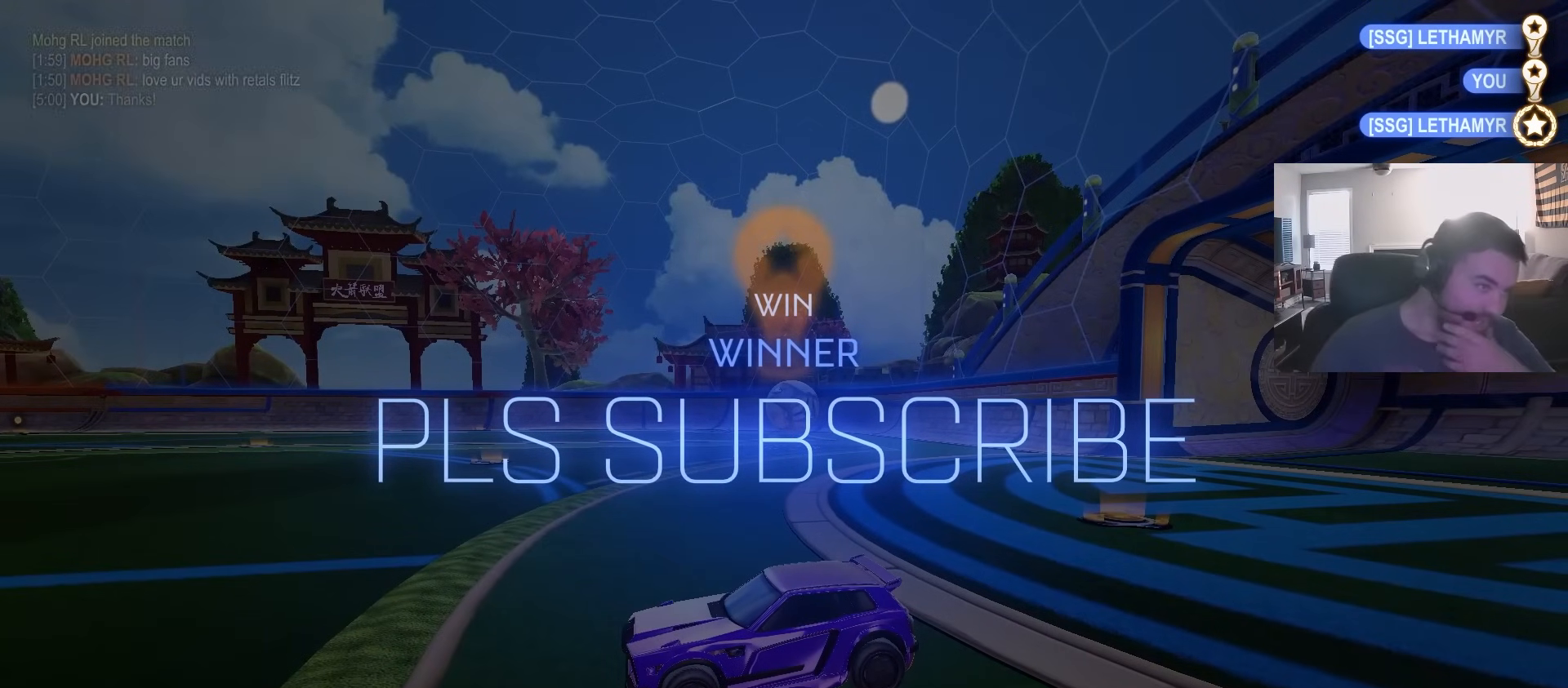
{"buttons": [], "left_stick": "center", "right_stick": "center", "events": []}
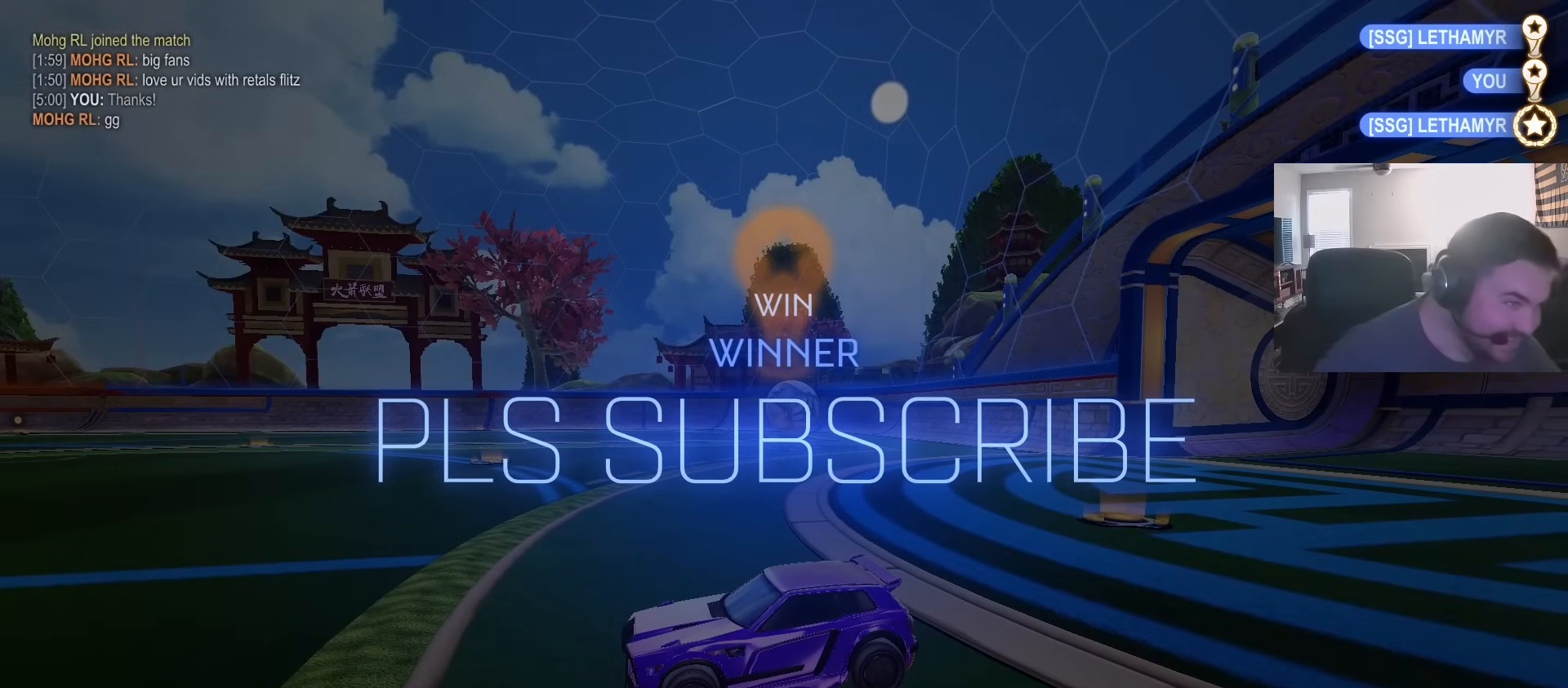
{"buttons": [], "left_stick": "center", "right_stick": "center", "events": []}
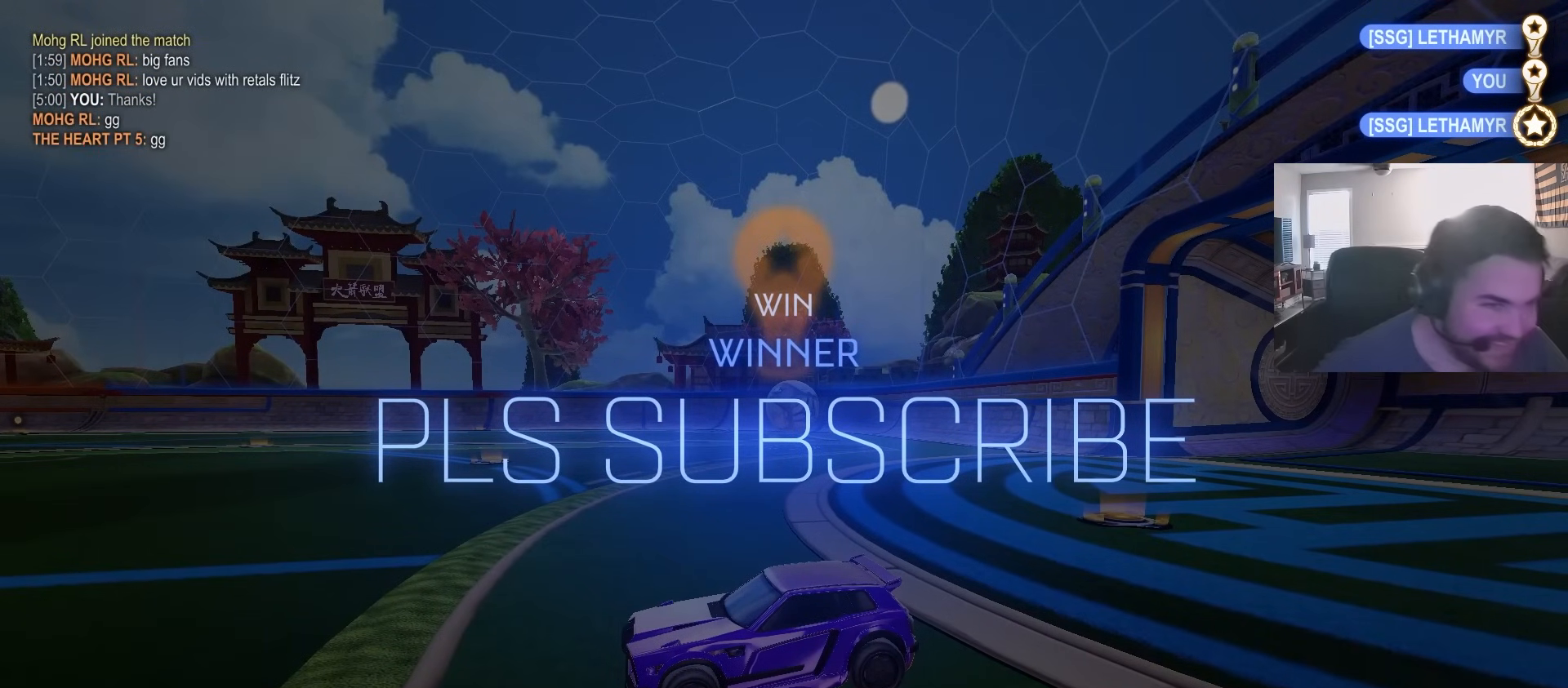
{"buttons": [], "left_stick": "center", "right_stick": "center", "events": []}